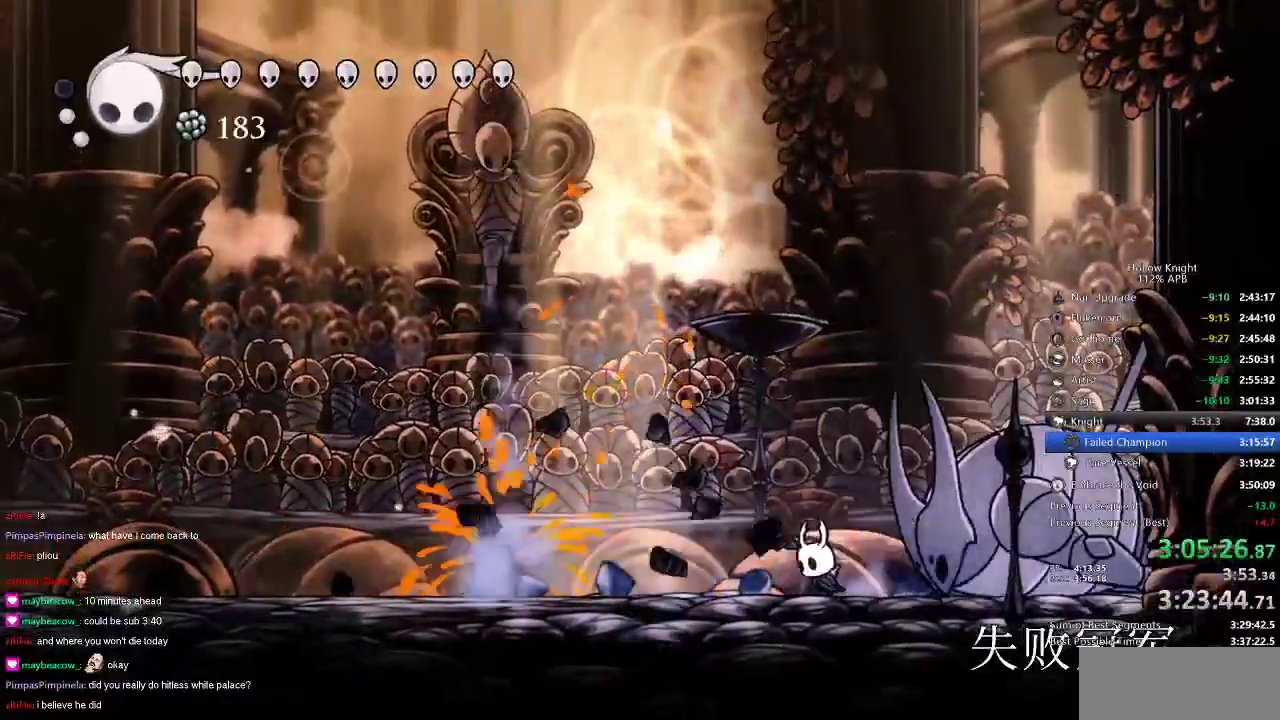
Gameplay with keyboard; each line is a JSON object with the keys held at the frame after it. "events" lists presses ("down") and releases ("up") of "cdash", "dash", "dnail", "down", "heal", "inv", "jump", "left", "nail", "right", "spell" and "up" between this image and that frame as [ms after this image, input, new state], when the widget could be followed in between. No other keys are recorded. Mouse input is not recorded. Key names are as the overlay labels them; some are game actions (e.g. jump) rather than physical keys.
{"keys": [], "events": [[50, "left", "up"], [50, "right", "down"], [150, "right", "up"]]}
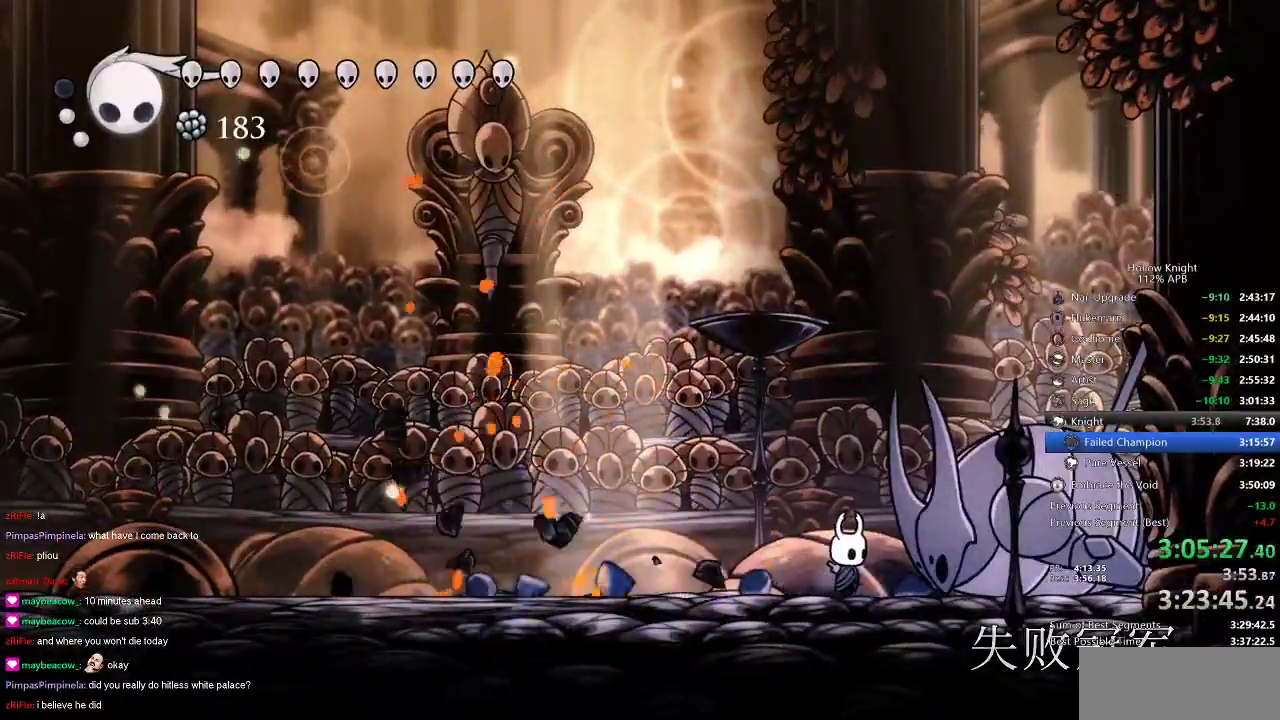
{"keys": ["nail"], "events": [[466, "nail", "down"]]}
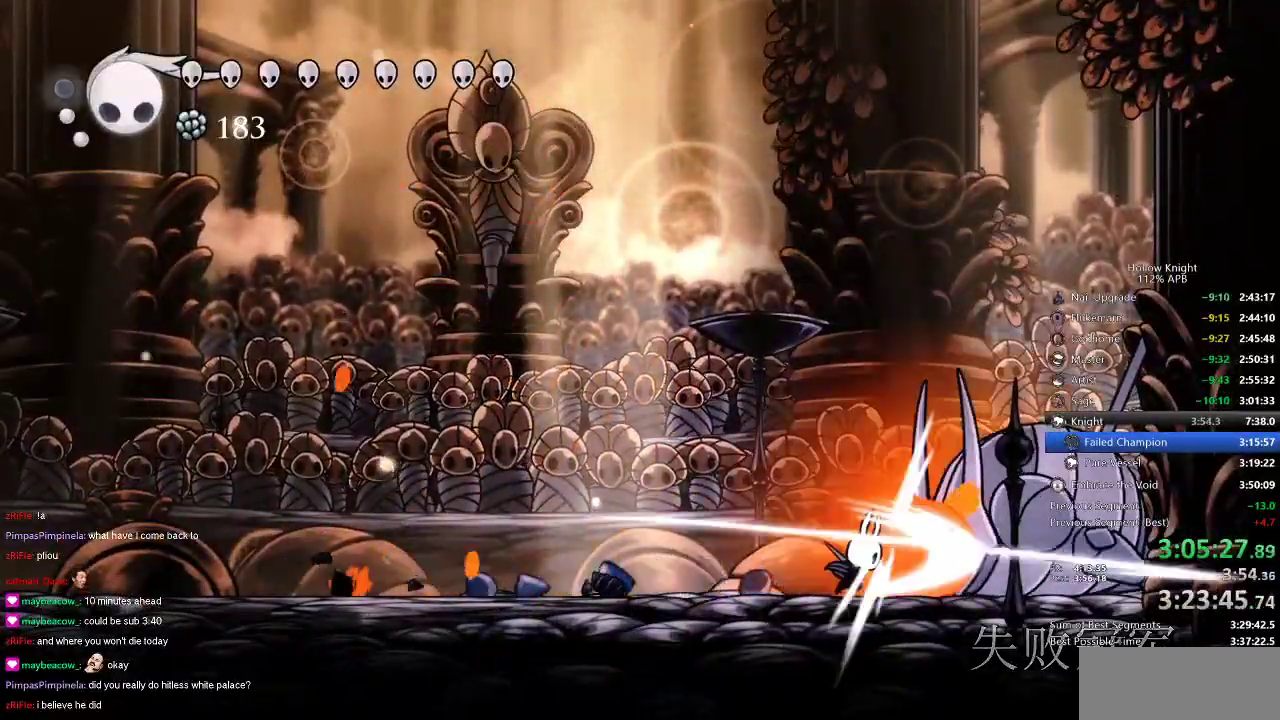
{"keys": ["up"], "events": [[66, "nail", "up"], [200, "nail", "down"], [250, "right", "down"], [350, "nail", "up"], [350, "right", "up"], [500, "up", "down"]]}
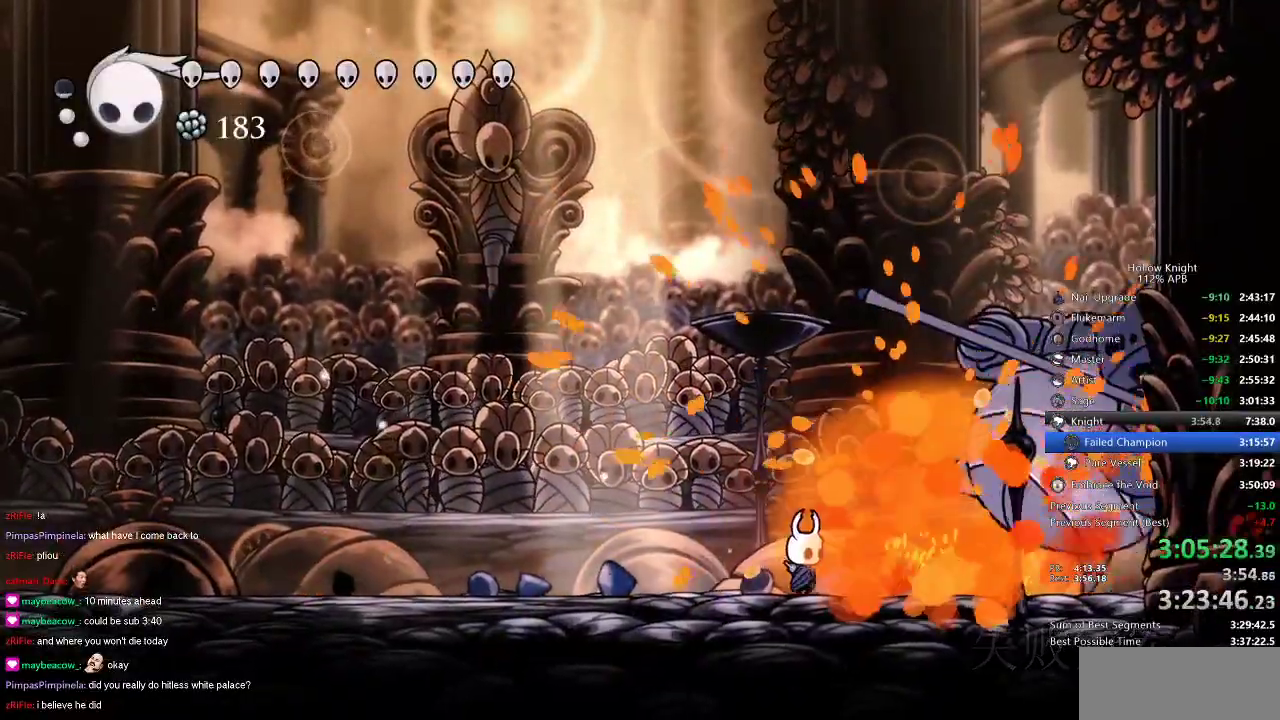
{"keys": ["up"], "events": [[83, "right", "down"], [183, "right", "up"], [183, "spell", "down"], [316, "spell", "up"]]}
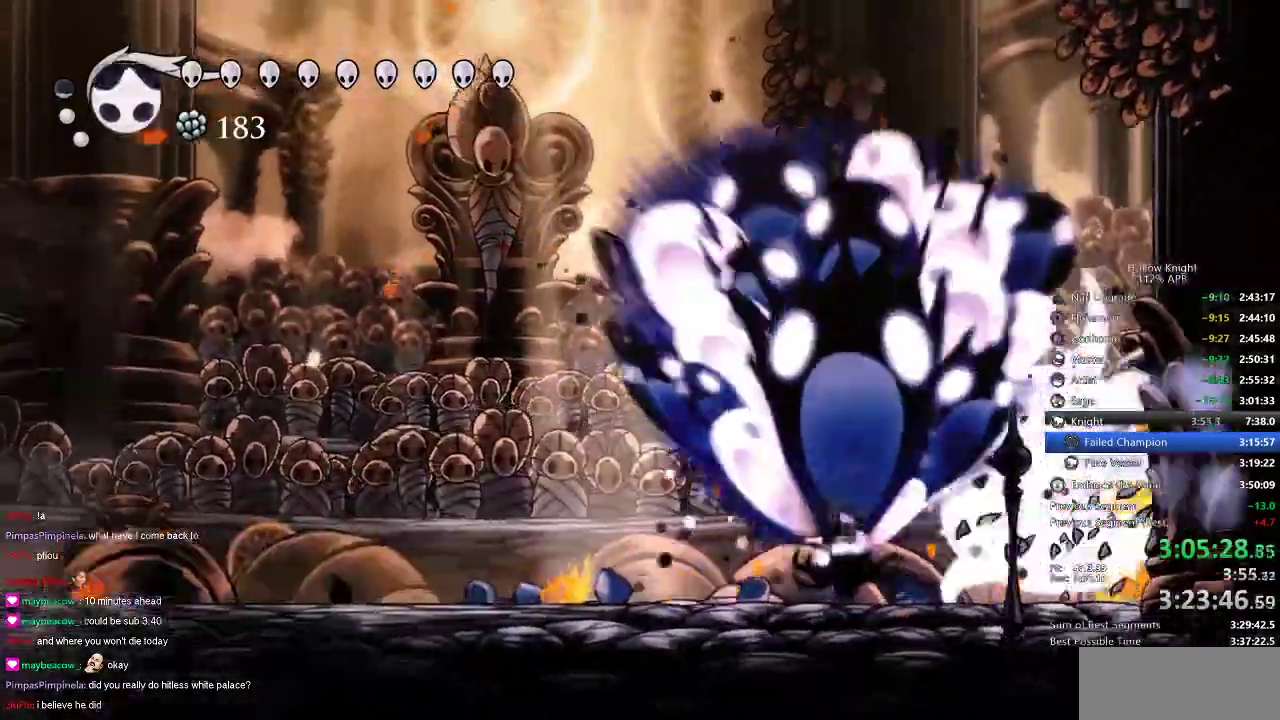
{"keys": ["up"], "events": [[450, "spell", "down"], [483, "spell", "up"]]}
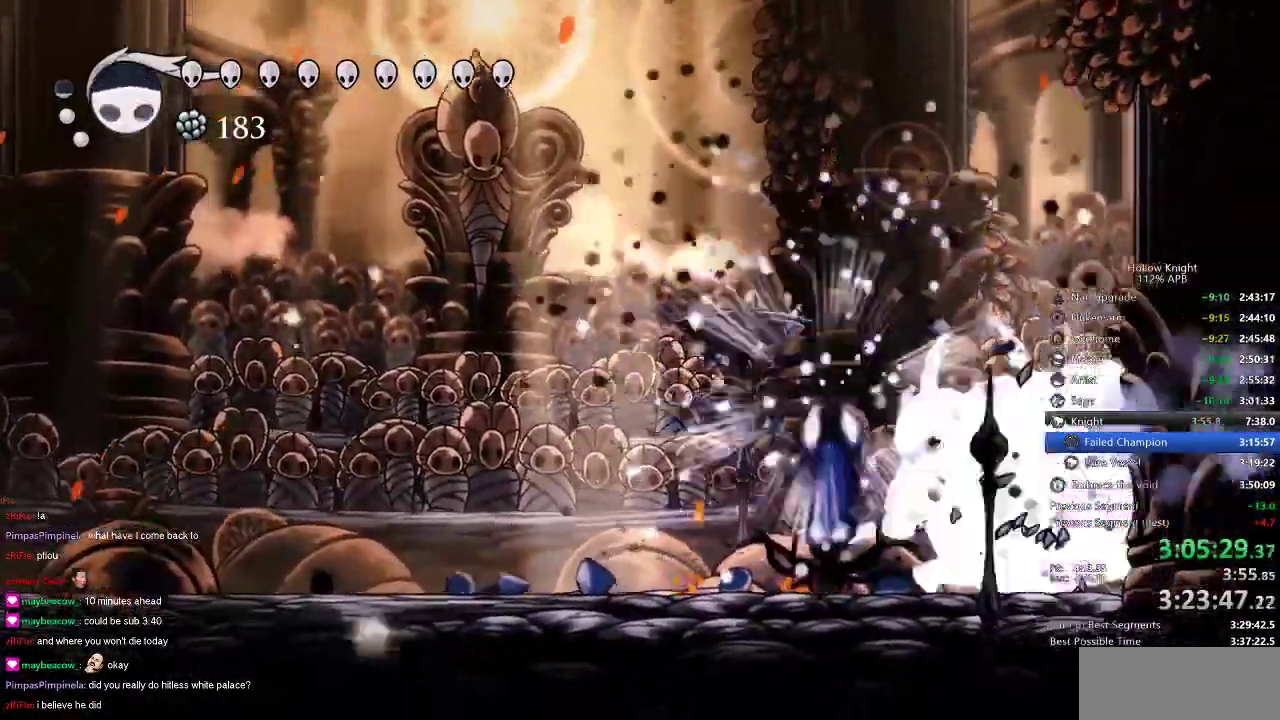
{"keys": [], "events": [[300, "up", "up"]]}
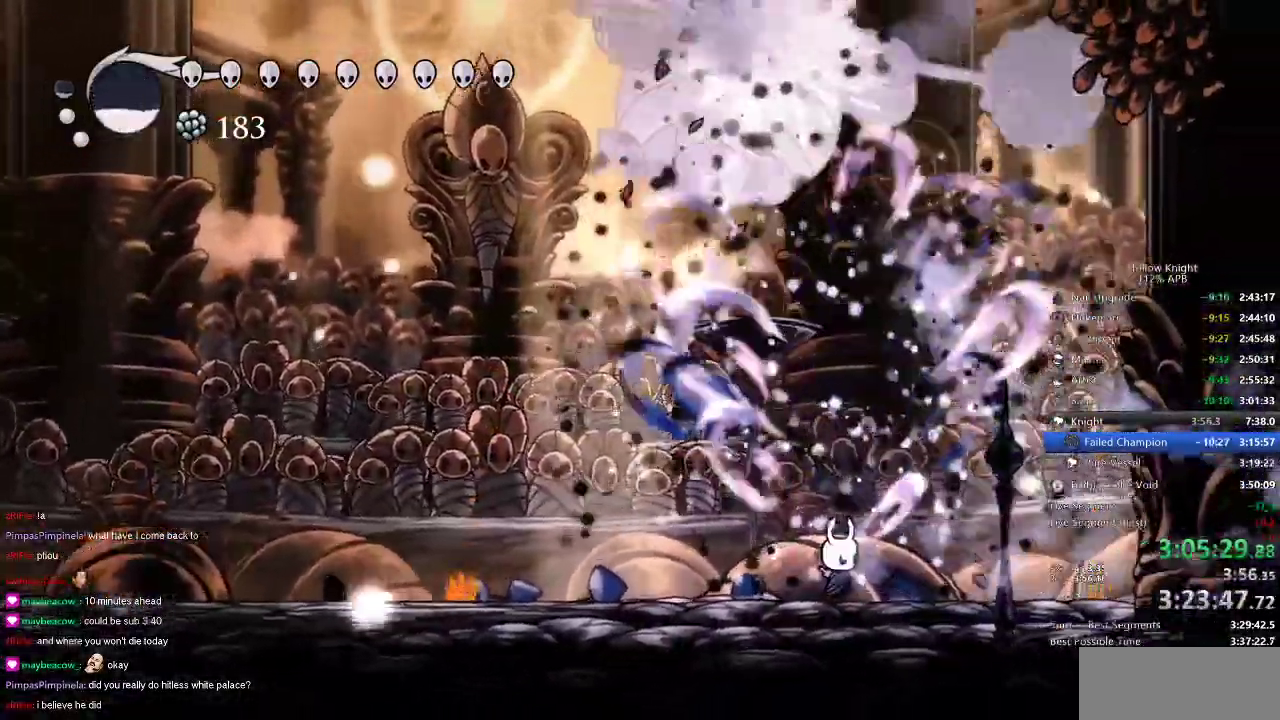
{"keys": ["nail"], "events": [[133, "left", "down"], [183, "dash", "down"], [283, "dash", "up"], [316, "left", "up"], [500, "nail", "down"]]}
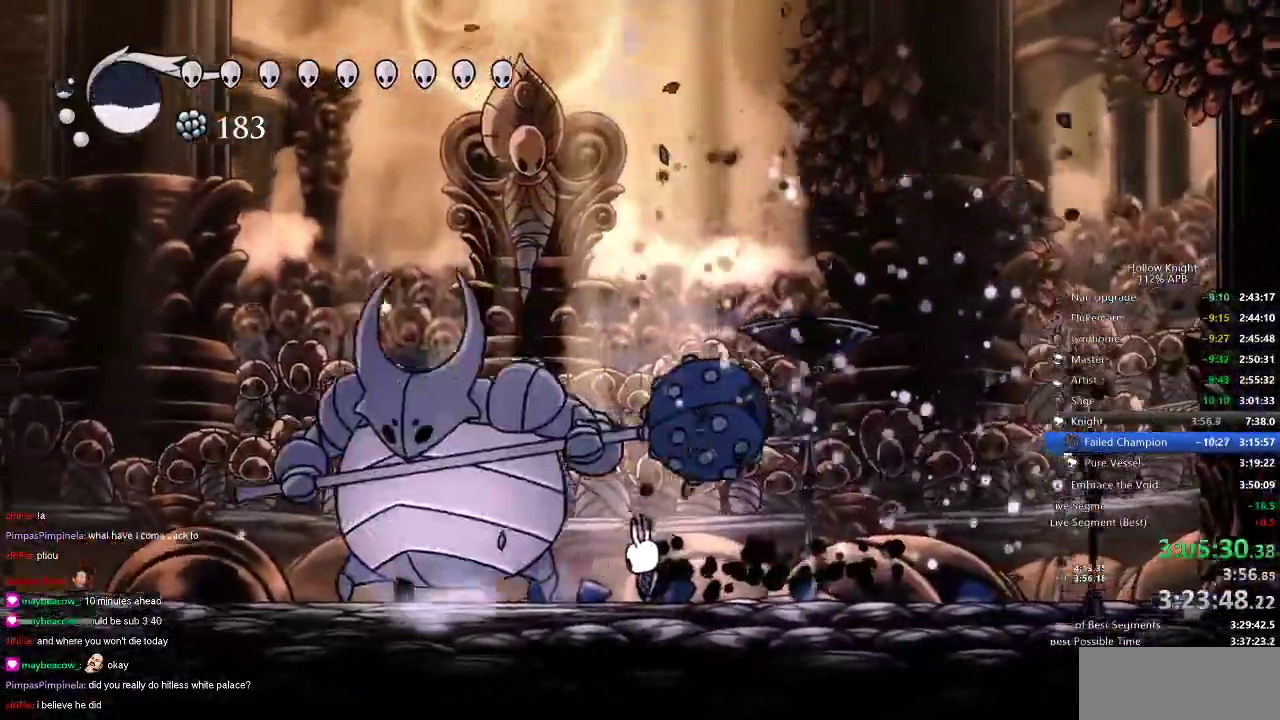
{"keys": ["left"], "events": [[116, "nail", "up"], [150, "left", "down"], [233, "nail", "down"], [333, "nail", "up"]]}
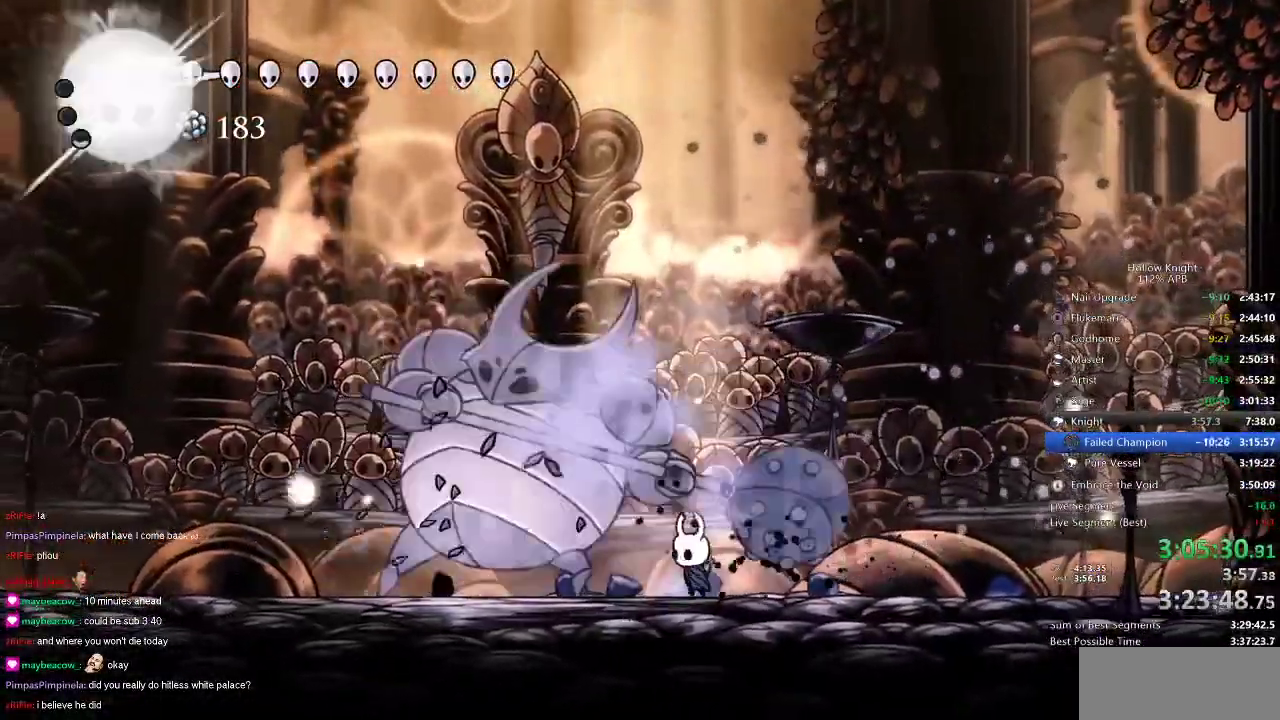
{"keys": ["left"], "events": [[33, "nail", "down"], [133, "nail", "up"], [300, "nail", "down"], [400, "nail", "up"]]}
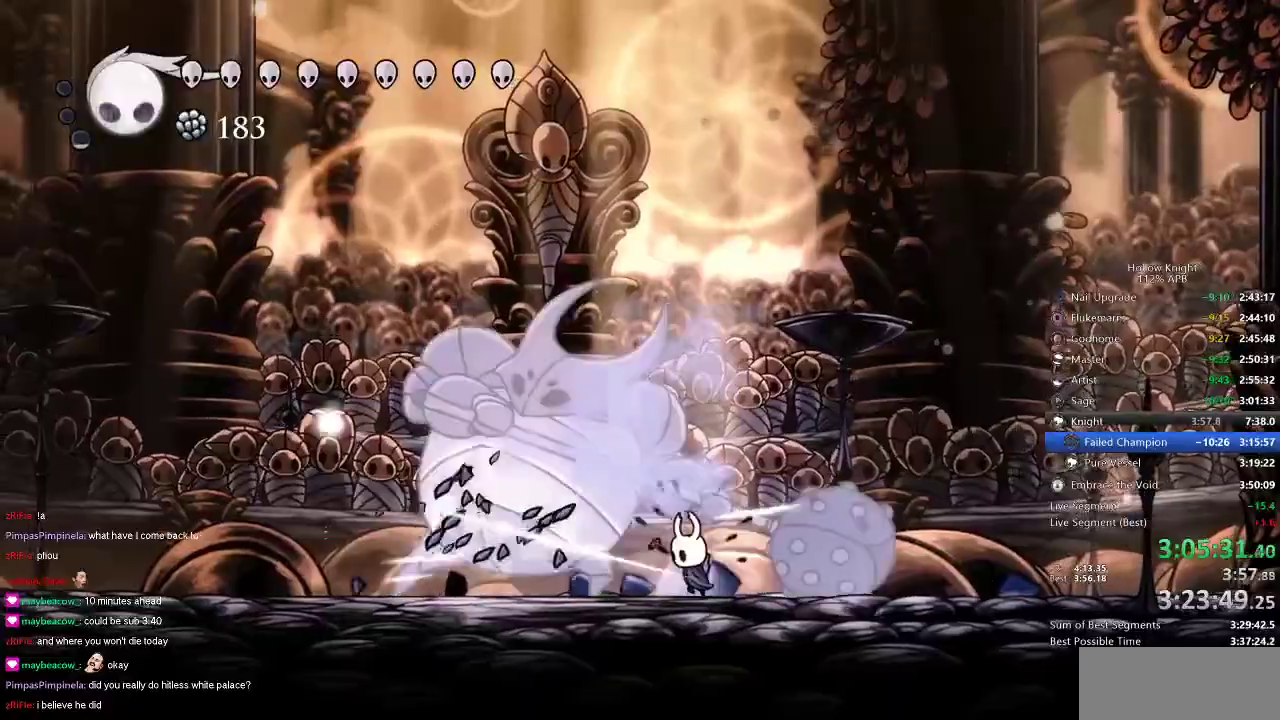
{"keys": ["left", "nail"], "events": [[166, "nail", "down"], [233, "nail", "up"], [433, "nail", "down"]]}
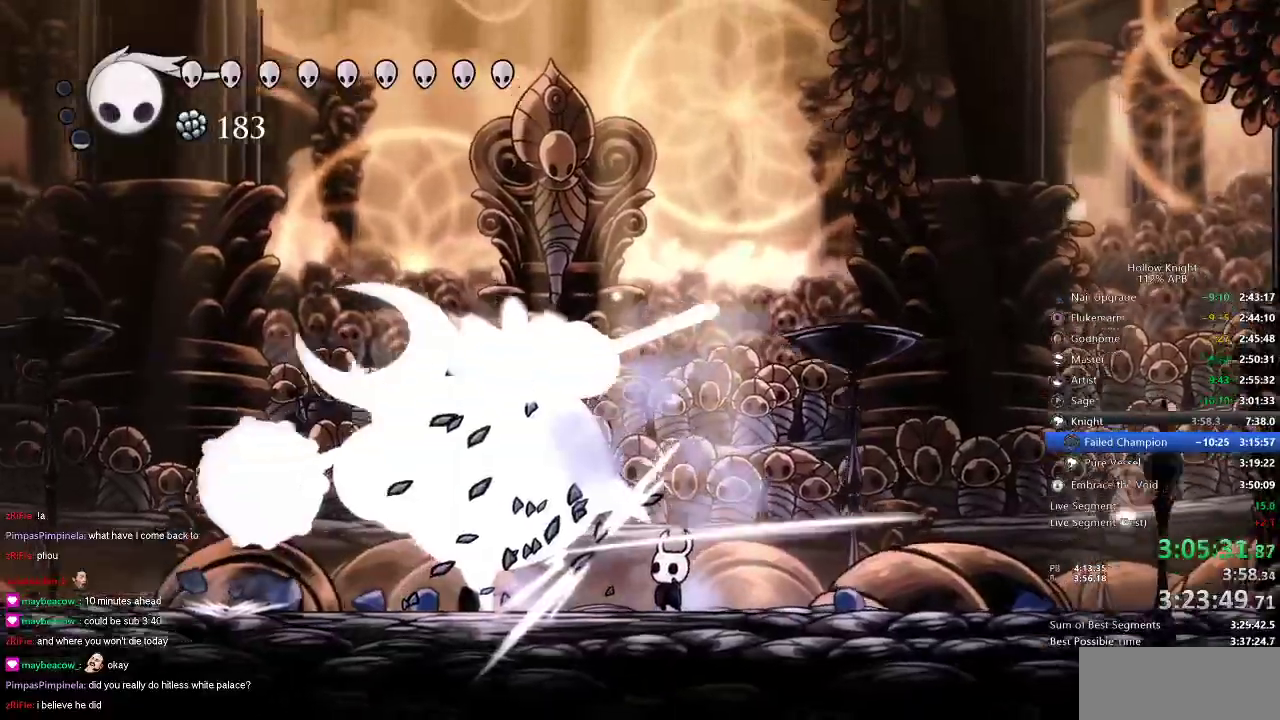
{"keys": ["left", "nail"], "events": [[66, "nail", "up"], [233, "nail", "down"]]}
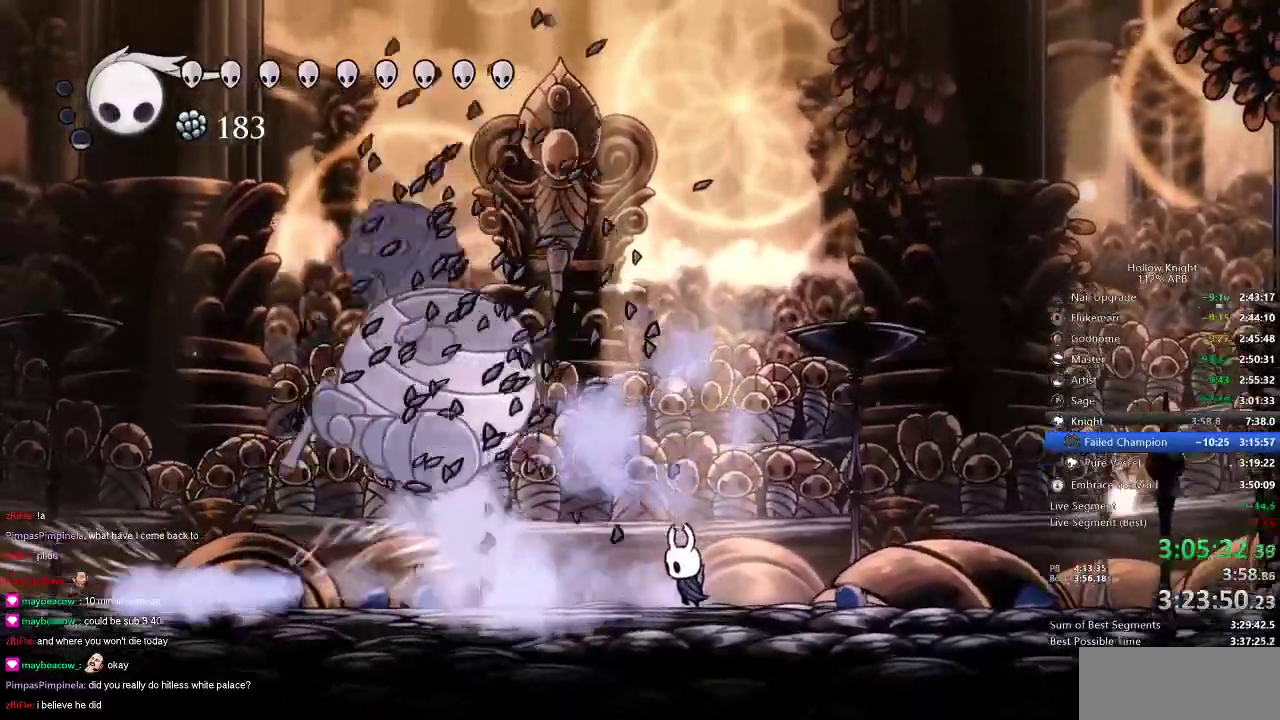
{"keys": ["left"], "events": [[383, "nail", "up"]]}
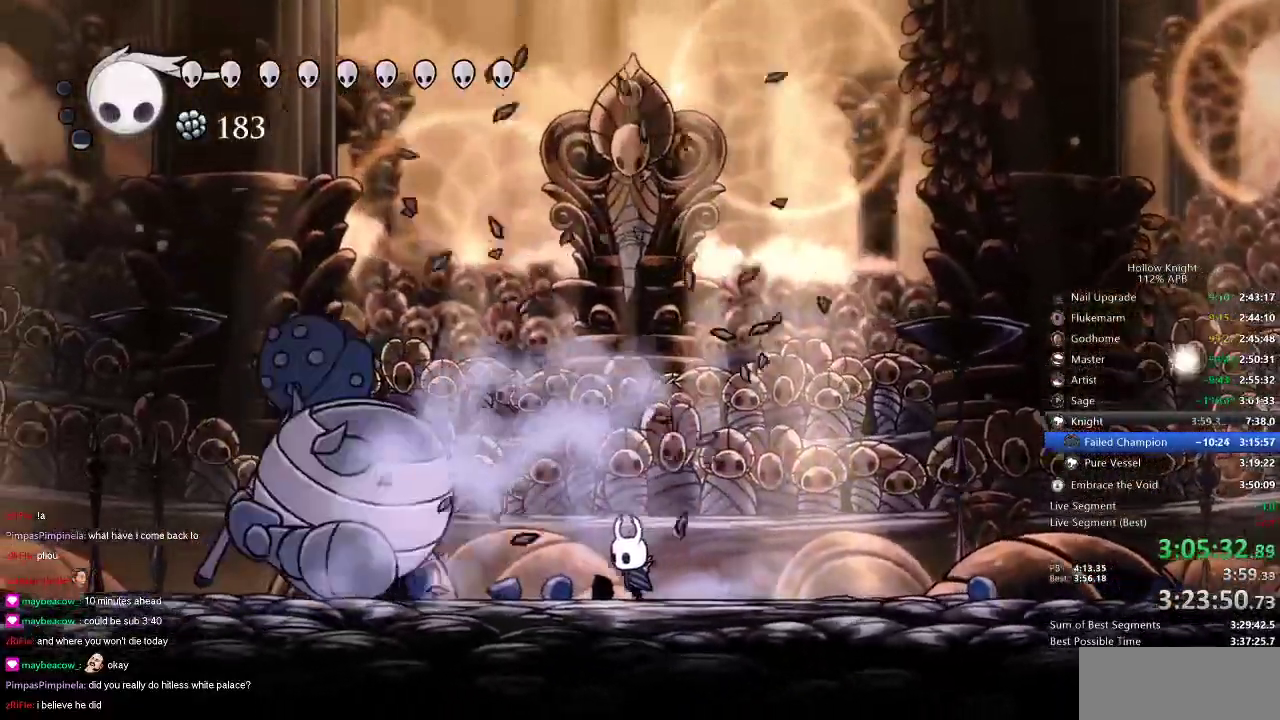
{"keys": [], "events": [[400, "left", "up"]]}
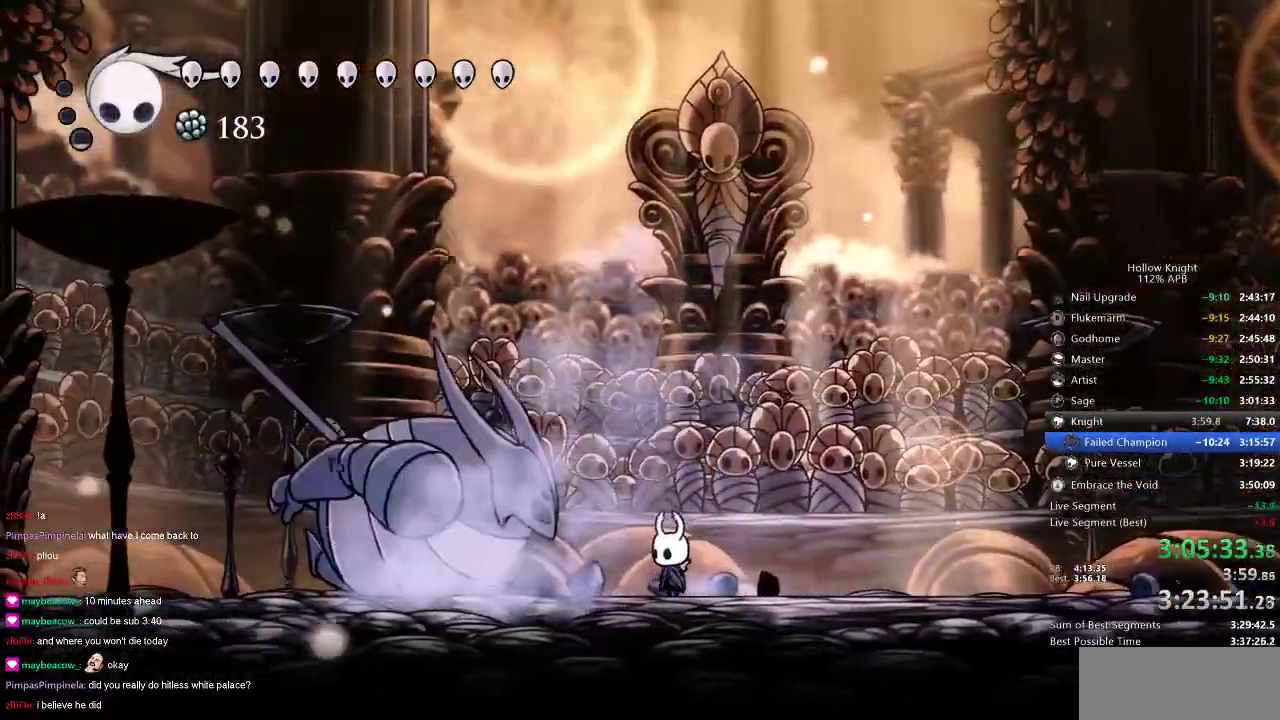
{"keys": [], "events": [[66, "left", "down"], [216, "left", "up"]]}
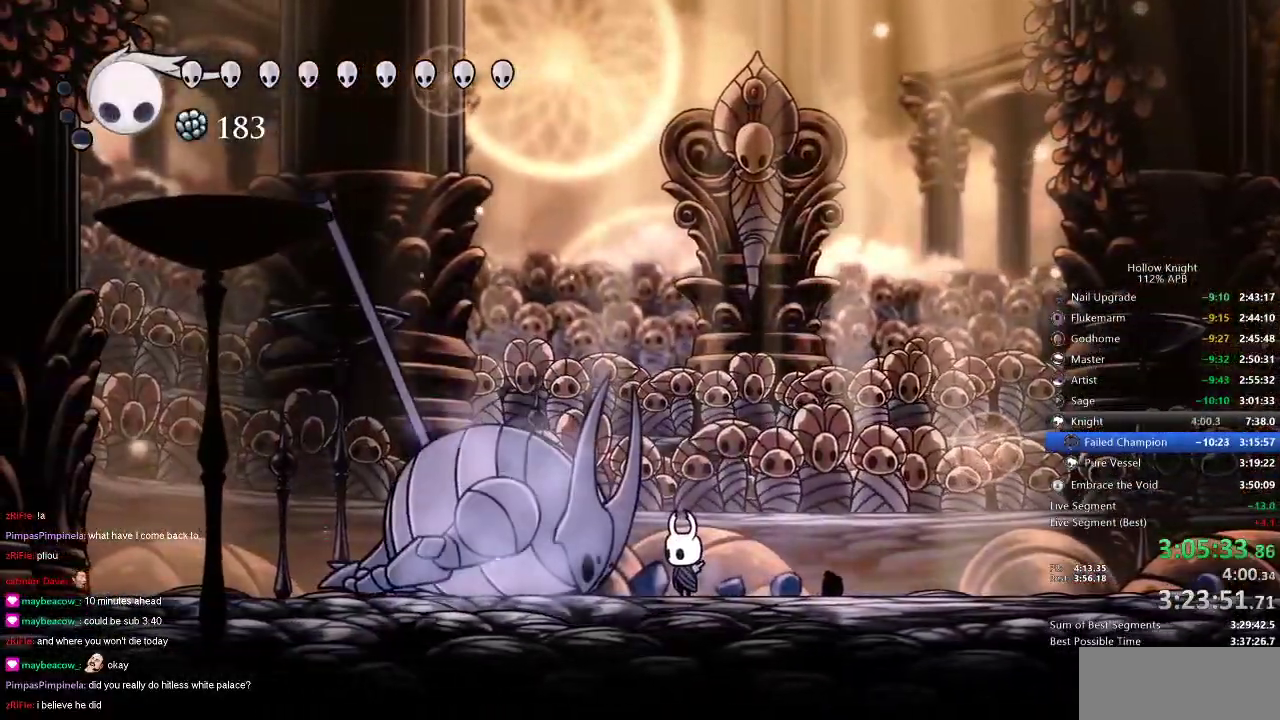
{"keys": [], "events": []}
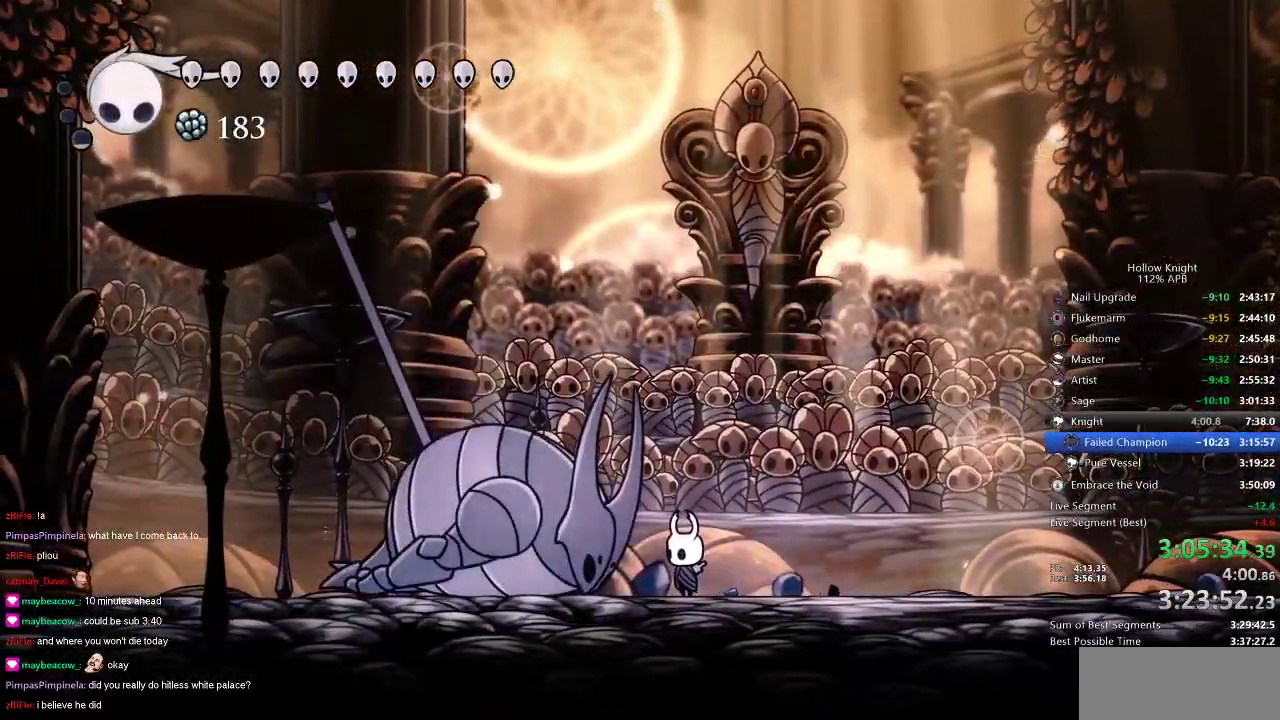
{"keys": ["left"], "events": [[483, "left", "down"]]}
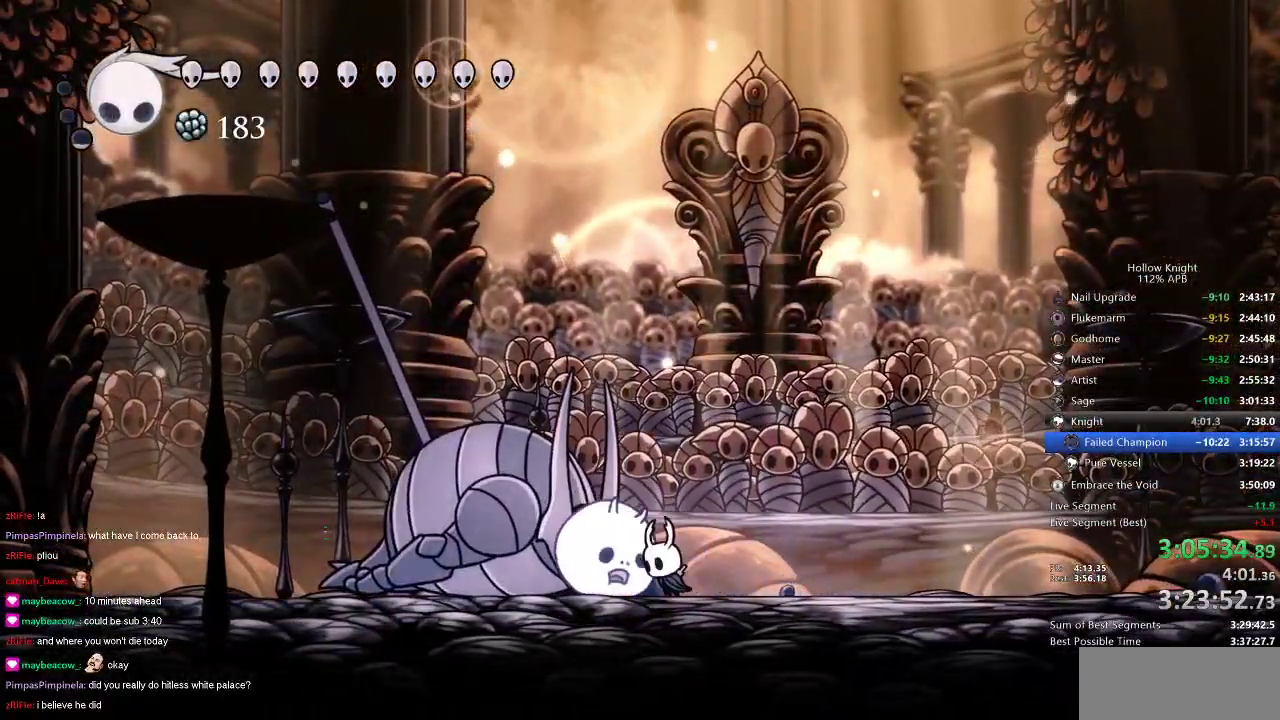
{"keys": [], "events": [[83, "left", "up"], [83, "nail", "down"], [133, "nail", "up"], [300, "nail", "down"], [450, "nail", "up"]]}
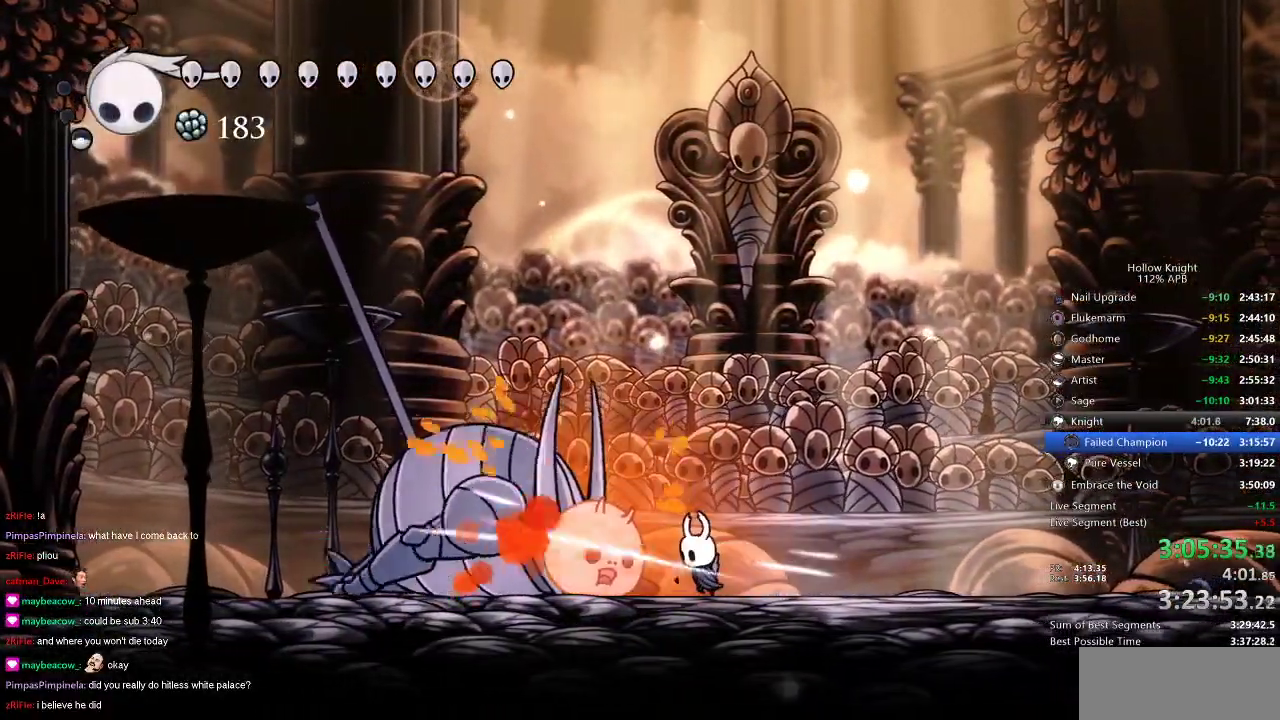
{"keys": ["left"], "events": [[150, "left", "down"], [183, "nail", "down"], [250, "left", "up"], [283, "nail", "up"], [466, "left", "down"]]}
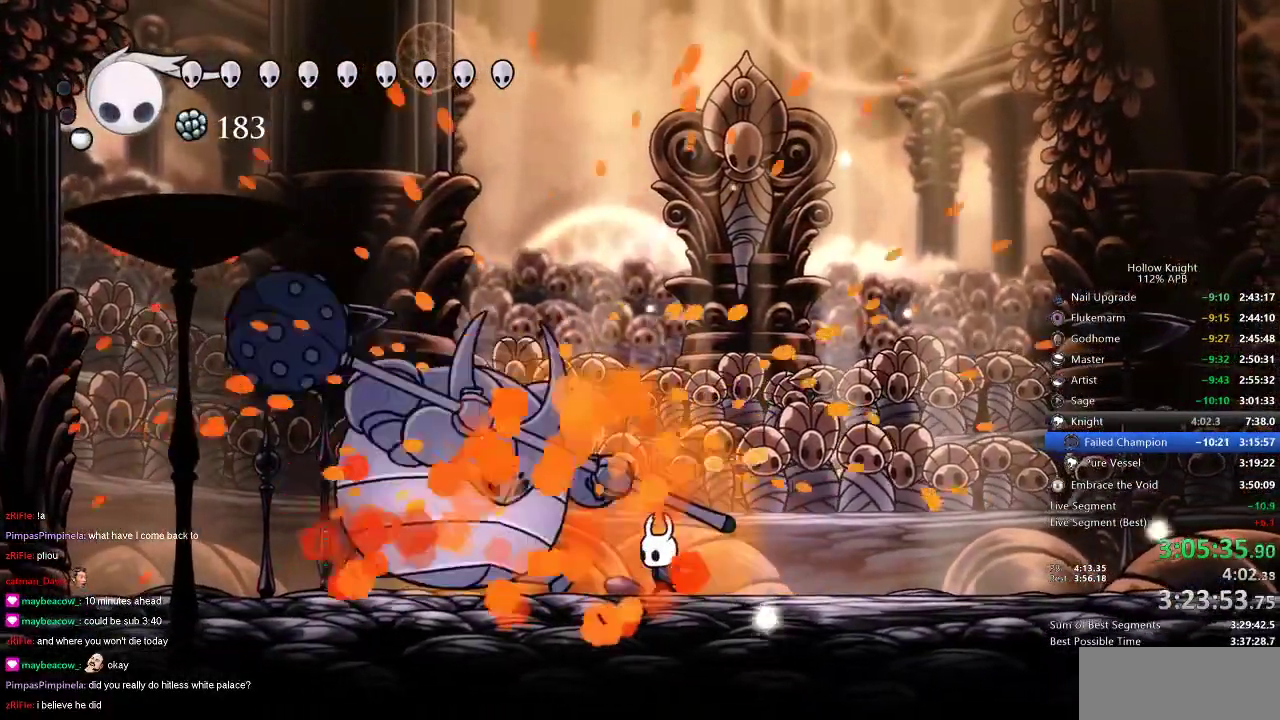
{"keys": ["up"], "events": [[66, "up", "down"], [133, "left", "up"], [200, "spell", "down"], [300, "spell", "up"]]}
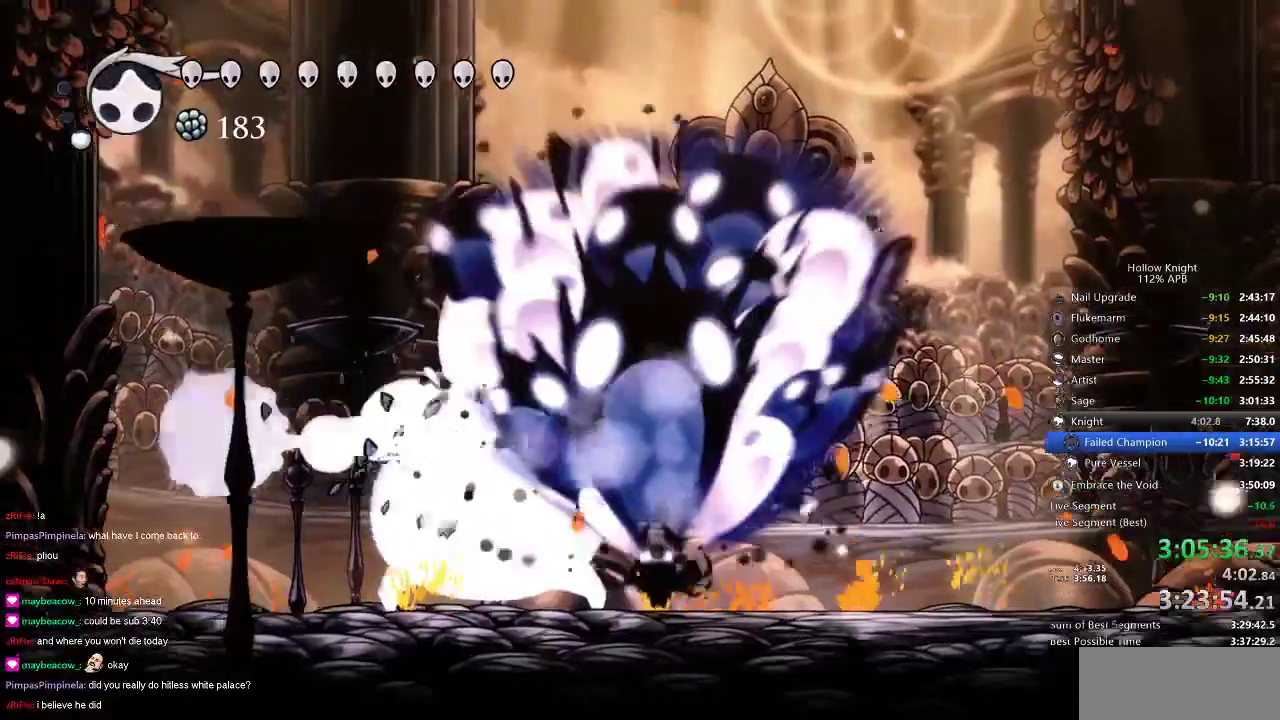
{"keys": ["up"], "events": [[150, "spell", "down"], [216, "spell", "up"], [316, "spell", "down"], [366, "spell", "up"], [450, "spell", "down"], [483, "spell", "up"]]}
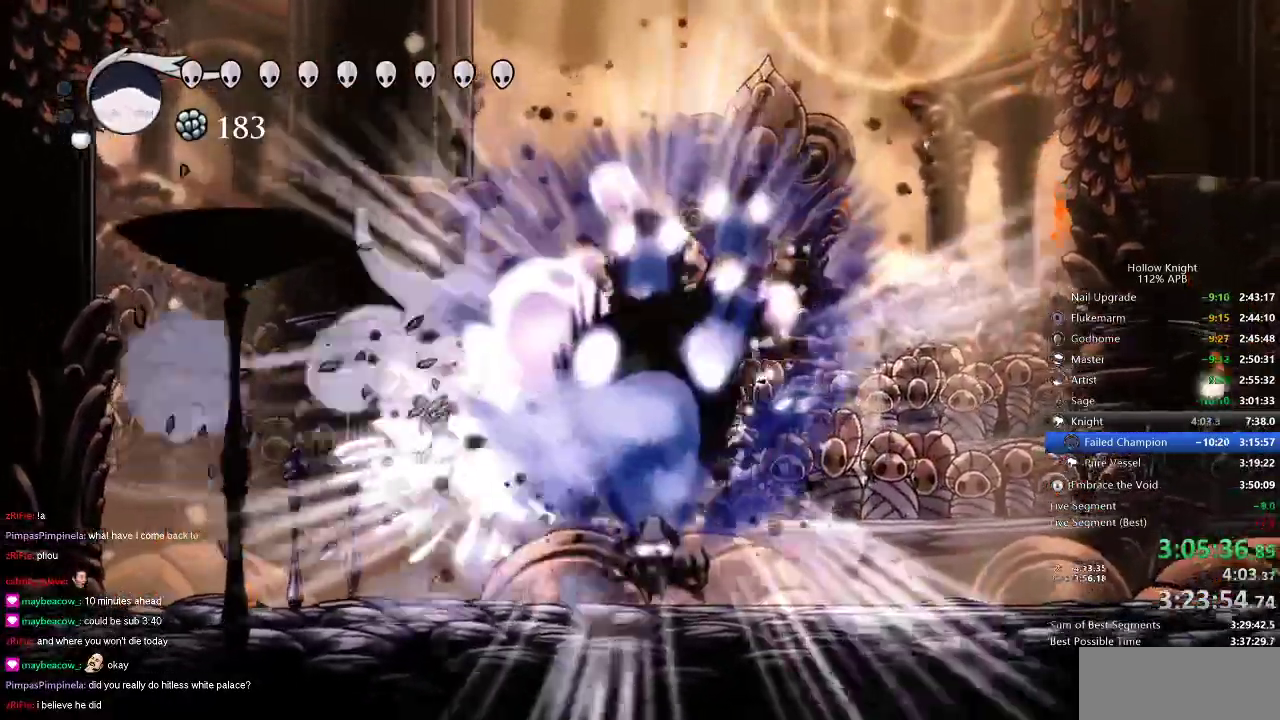
{"keys": [], "events": [[50, "spell", "down"], [233, "spell", "up"], [366, "right", "down"], [366, "up", "up"], [450, "right", "up"]]}
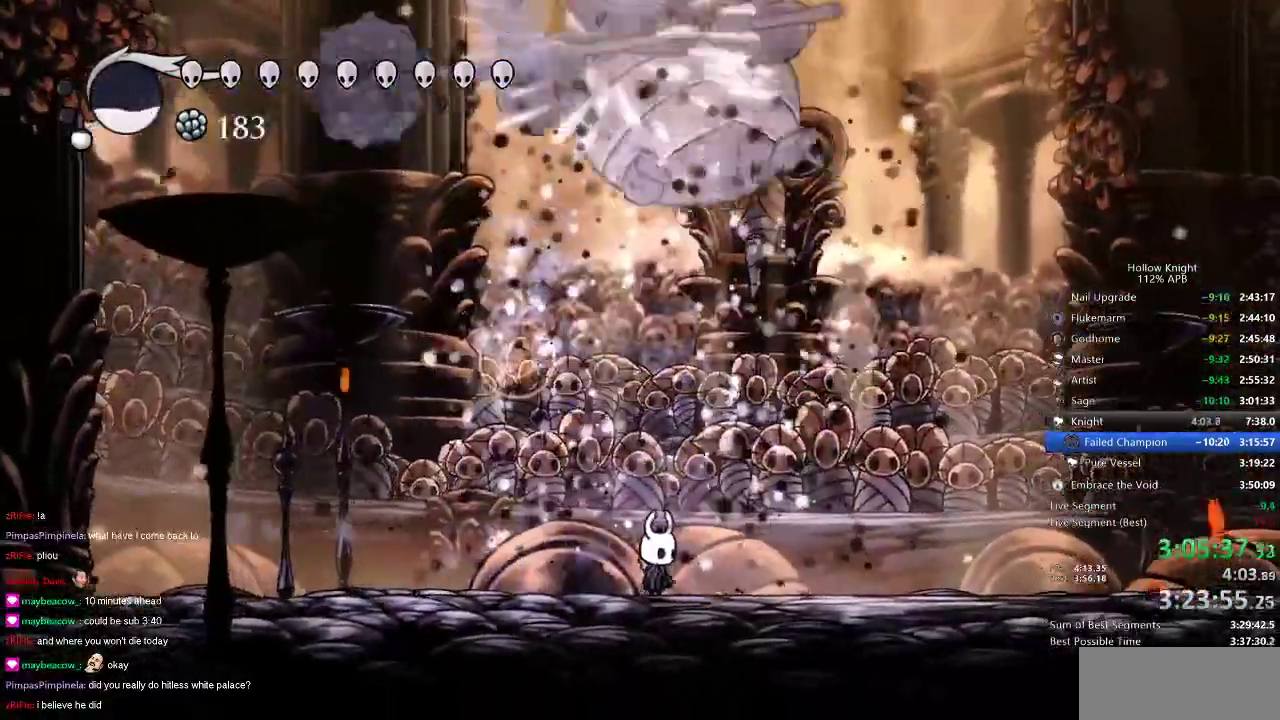
{"keys": ["right"], "events": [[166, "right", "down"], [233, "right", "up"], [283, "nail", "down"], [433, "nail", "up"], [433, "right", "down"]]}
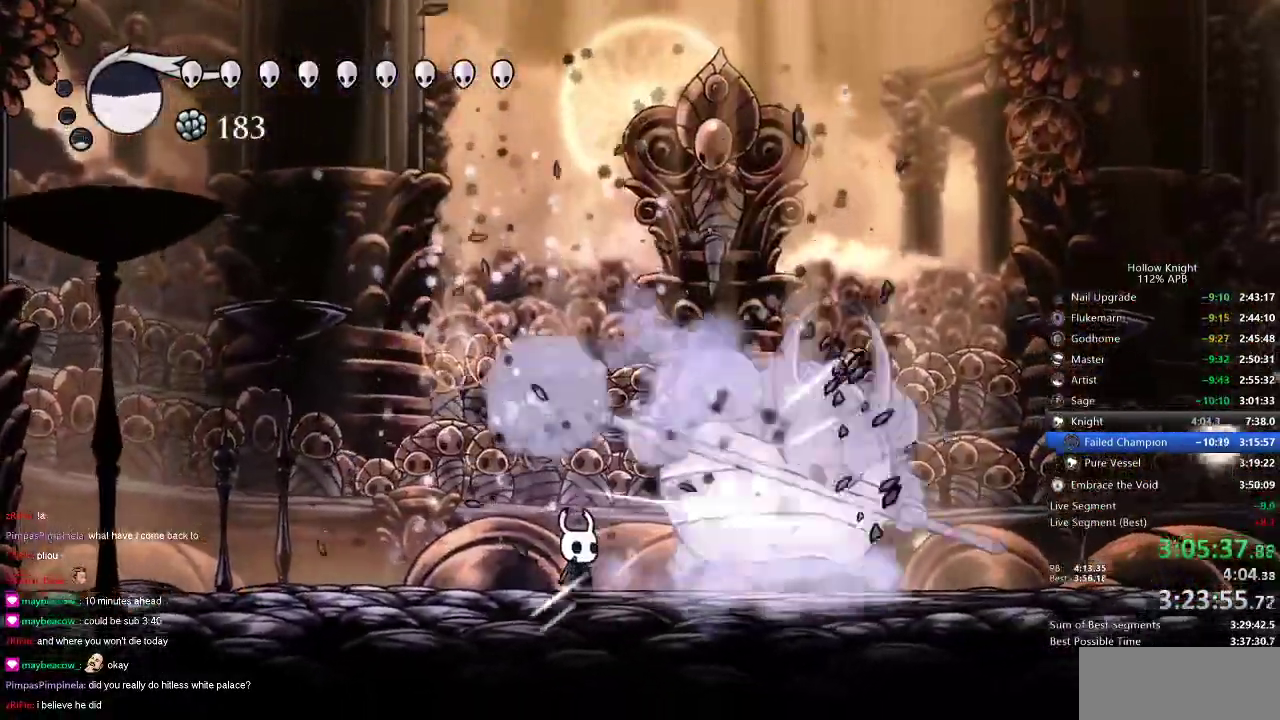
{"keys": ["right"], "events": [[66, "nail", "down"], [166, "nail", "up"], [350, "nail", "down"], [450, "nail", "up"]]}
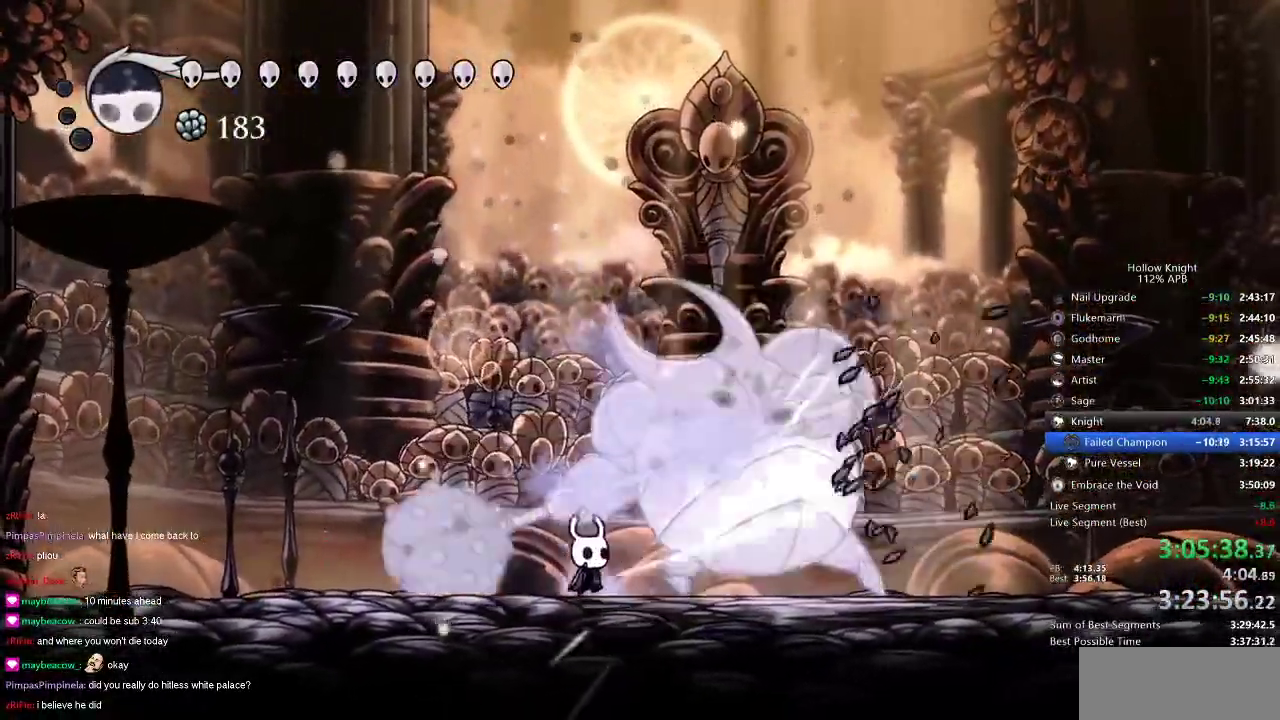
{"keys": ["right"], "events": [[33, "right", "up"], [83, "right", "down"], [133, "nail", "down"], [183, "nail", "up"], [416, "nail", "down"], [483, "nail", "up"]]}